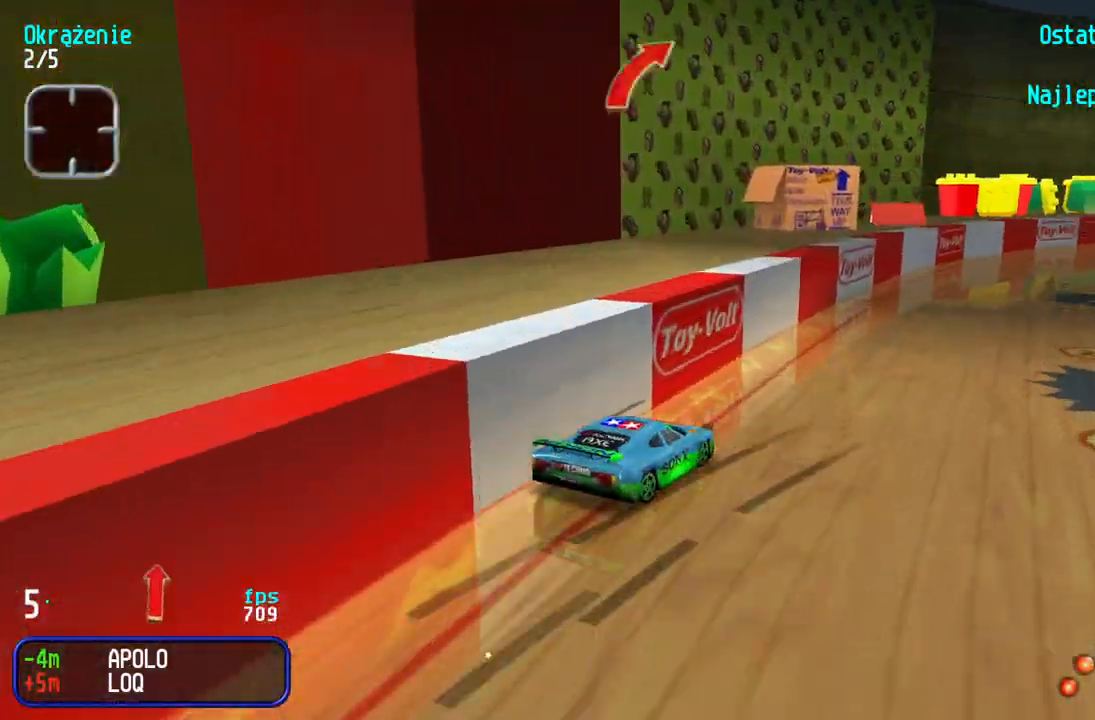
Gameplay with keyboard; each line is a JSON object with the keys held at the frame after it. "events" lists presses ("down") and releases ("up") of "down", "left", "right" and "up" between this image and that frame as [ms after this image, input, new state], when the widget could be followed in between. No other keys are recorded. Mouse input is not recorded.
{"keys": ["right", "up"], "events": [[50, "right", "down"], [217, "right", "up"], [250, "right", "down"], [400, "right", "up"], [483, "right", "down"]]}
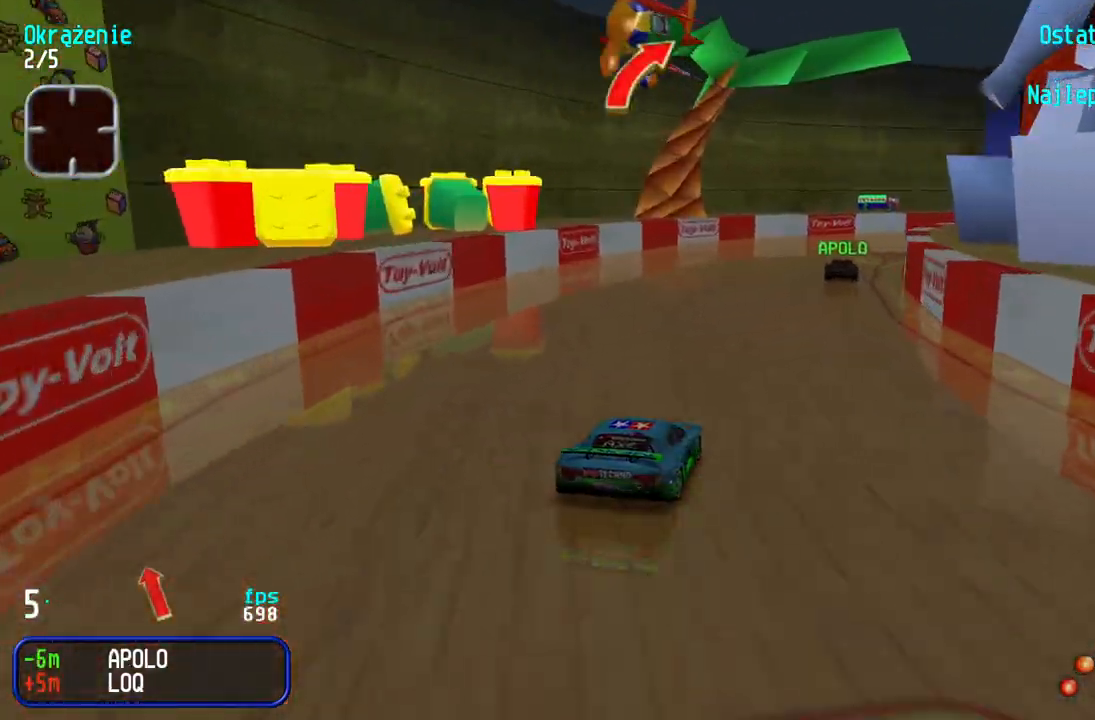
{"keys": ["right", "up"], "events": [[67, "right", "up"], [150, "right", "down"], [267, "right", "up"], [367, "right", "down"]]}
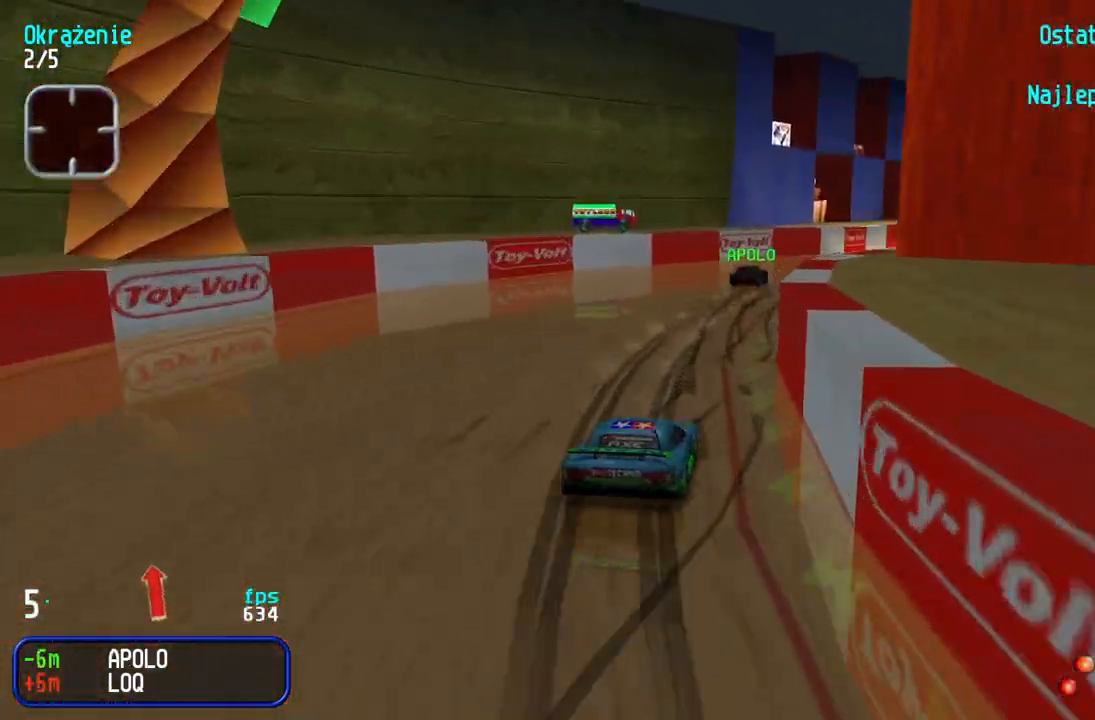
{"keys": ["up"], "events": [[17, "right", "up"], [67, "right", "down"], [217, "right", "up"], [250, "right", "down"], [383, "right", "up"], [450, "right", "down"], [483, "right", "up"]]}
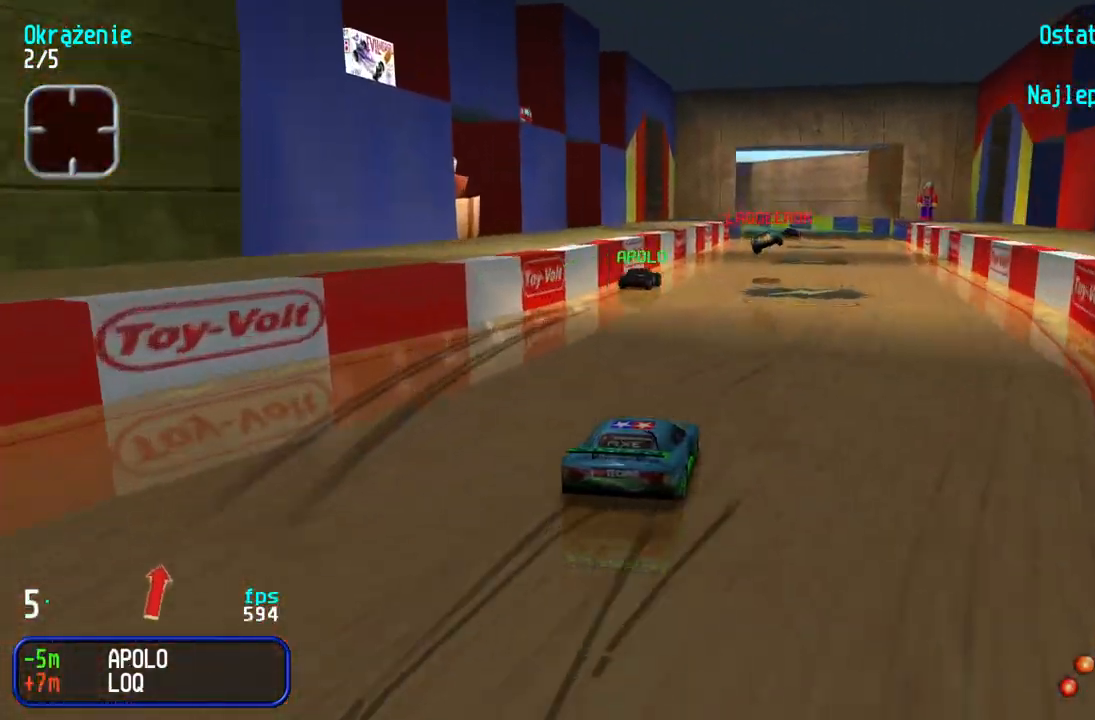
{"keys": ["up"], "events": [[183, "left", "down"], [317, "left", "up"], [333, "right", "down"], [467, "right", "up"]]}
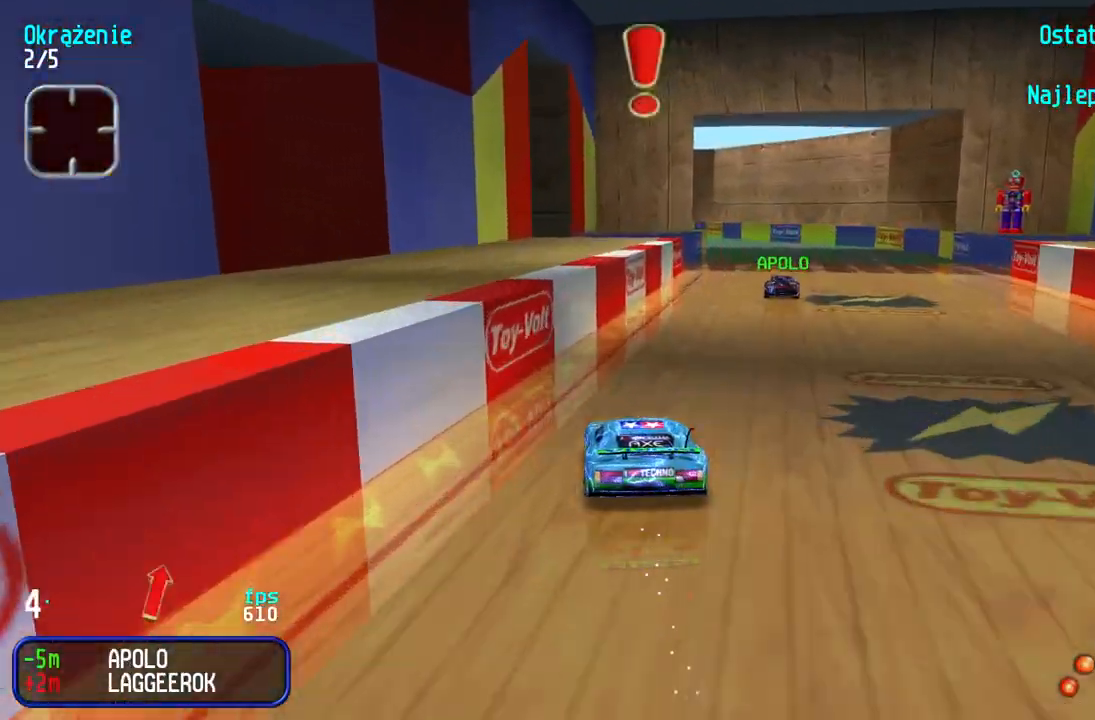
{"keys": ["up"], "events": [[33, "right", "down"], [150, "right", "up"], [217, "right", "down"], [350, "right", "up"]]}
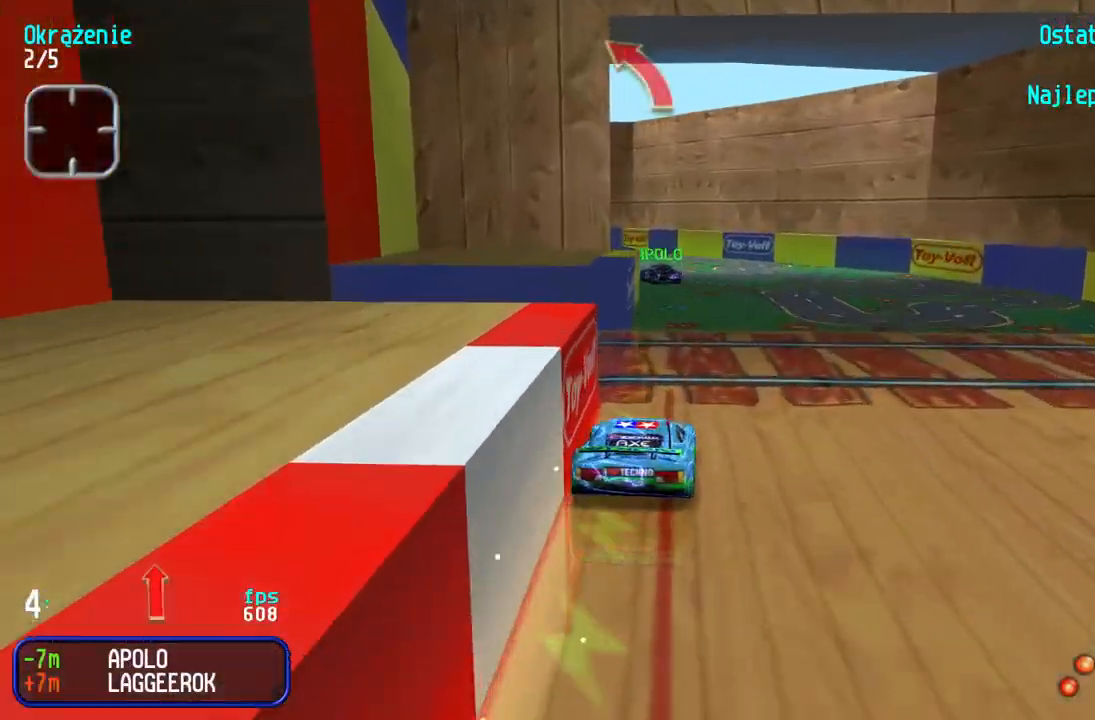
{"keys": ["up"], "events": [[17, "right", "down"], [117, "right", "up"], [150, "left", "down"], [500, "left", "up"]]}
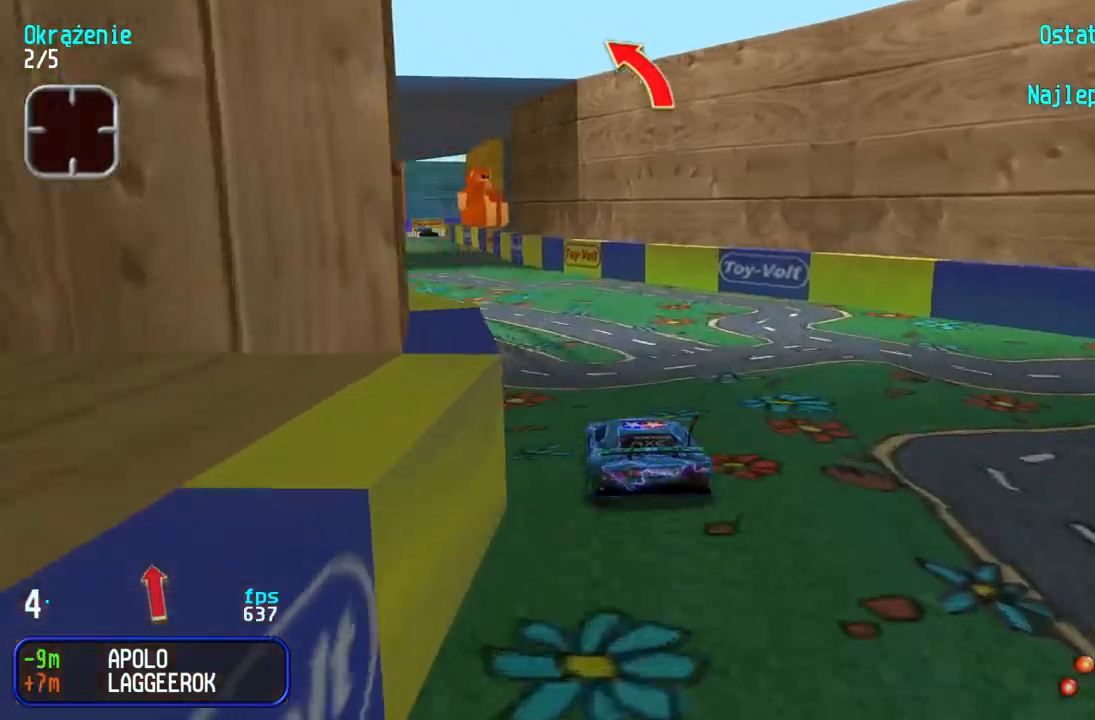
{"keys": ["up"], "events": [[67, "left", "down"], [333, "left", "up"]]}
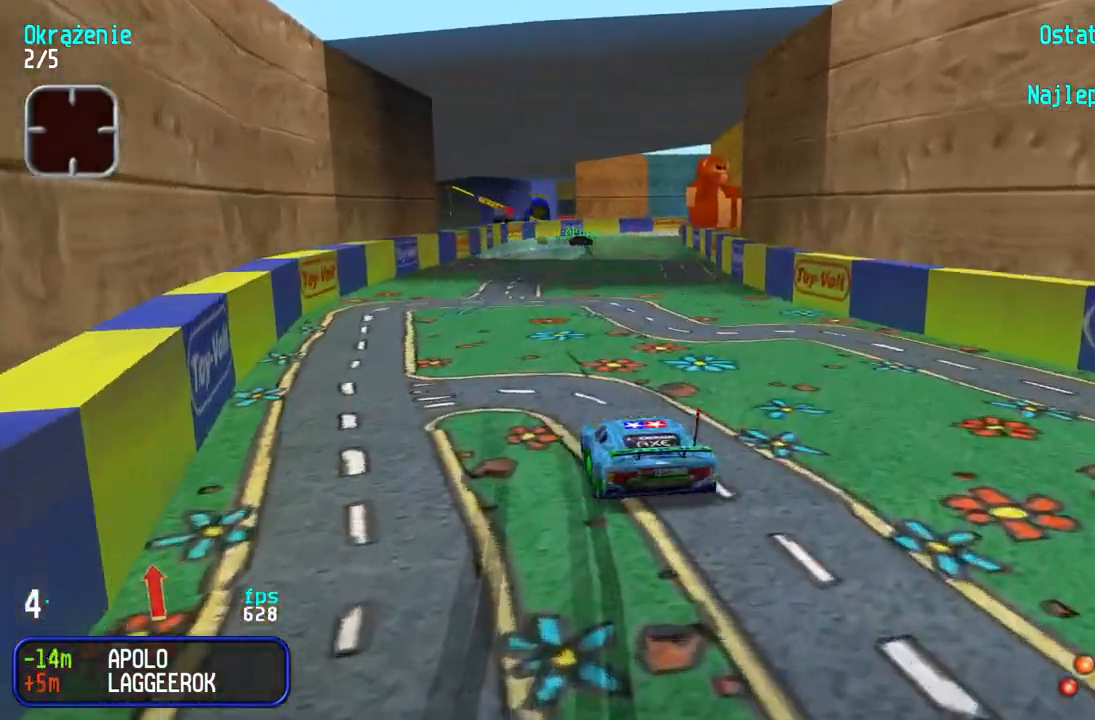
{"keys": ["up"], "events": [[33, "right", "down"], [217, "right", "up"]]}
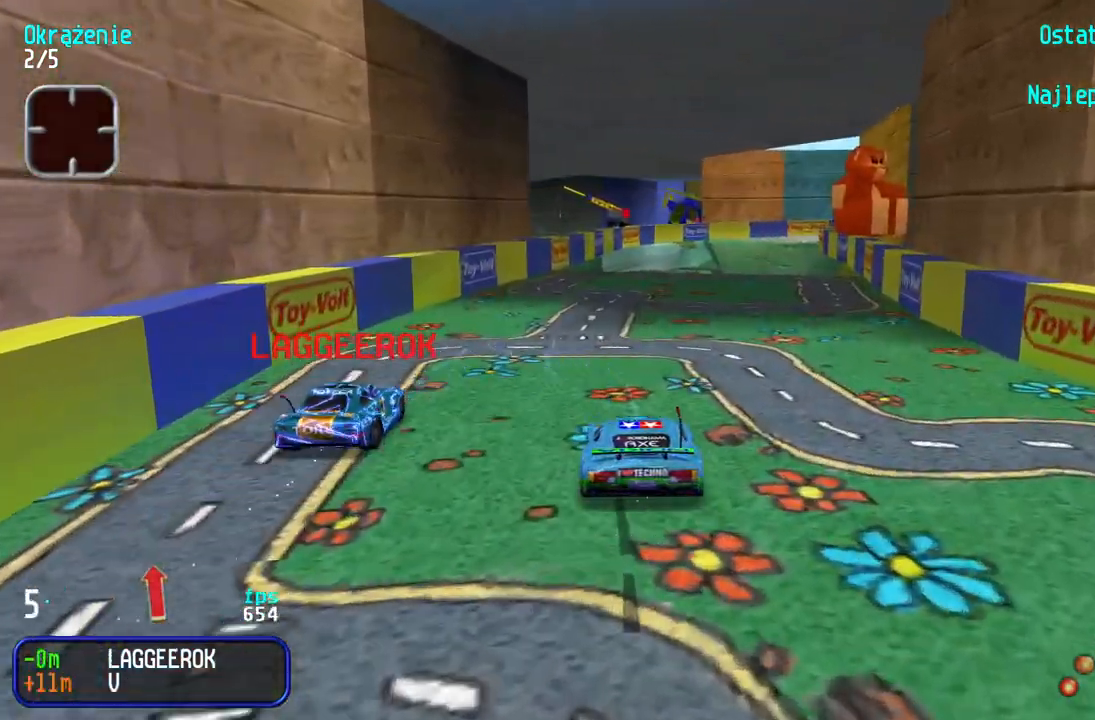
{"keys": ["up"], "events": []}
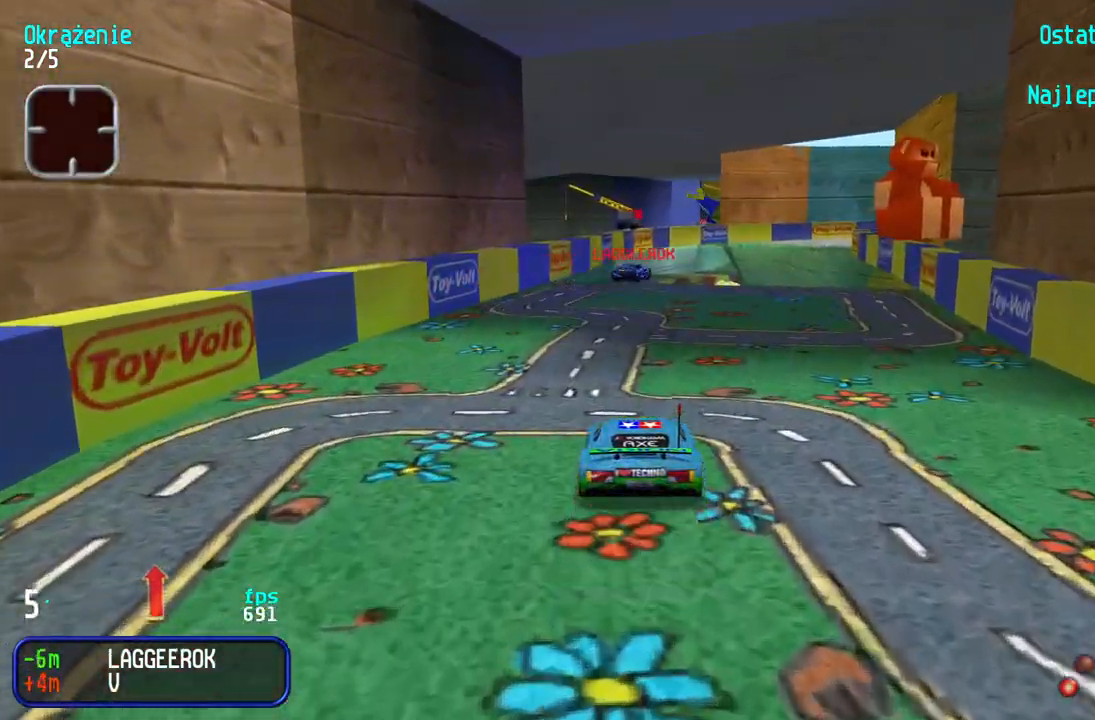
{"keys": ["right", "up"], "events": [[433, "right", "down"]]}
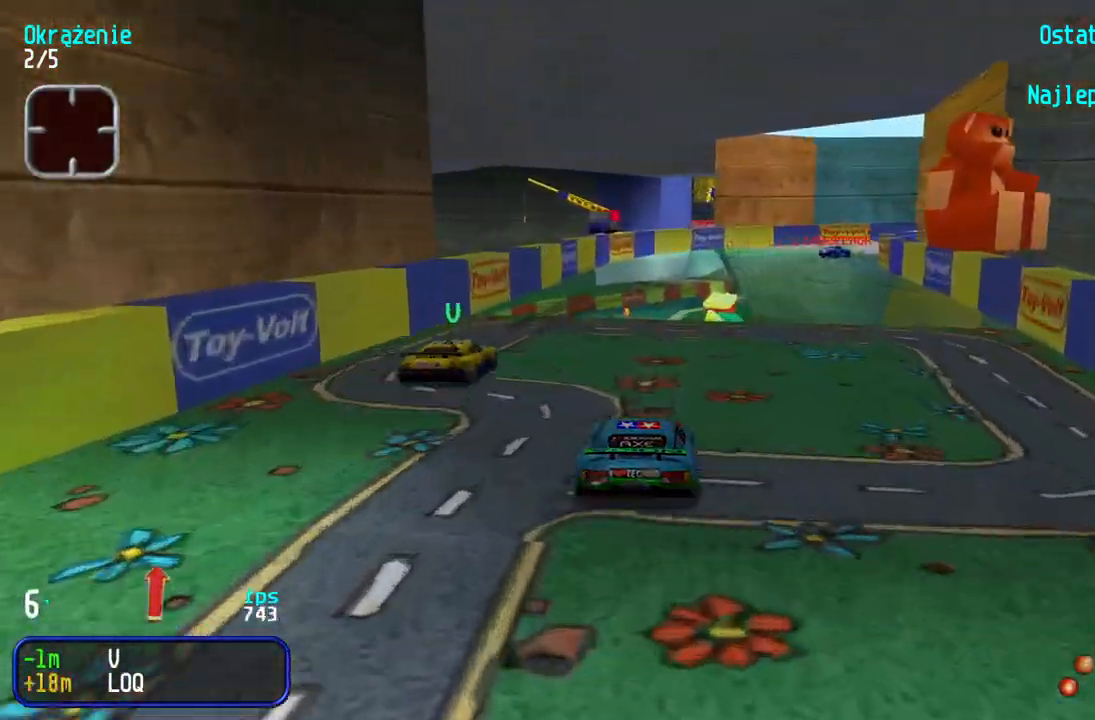
{"keys": ["up"], "events": [[83, "right", "up"], [183, "right", "down"], [283, "right", "up"], [383, "right", "down"], [467, "right", "up"]]}
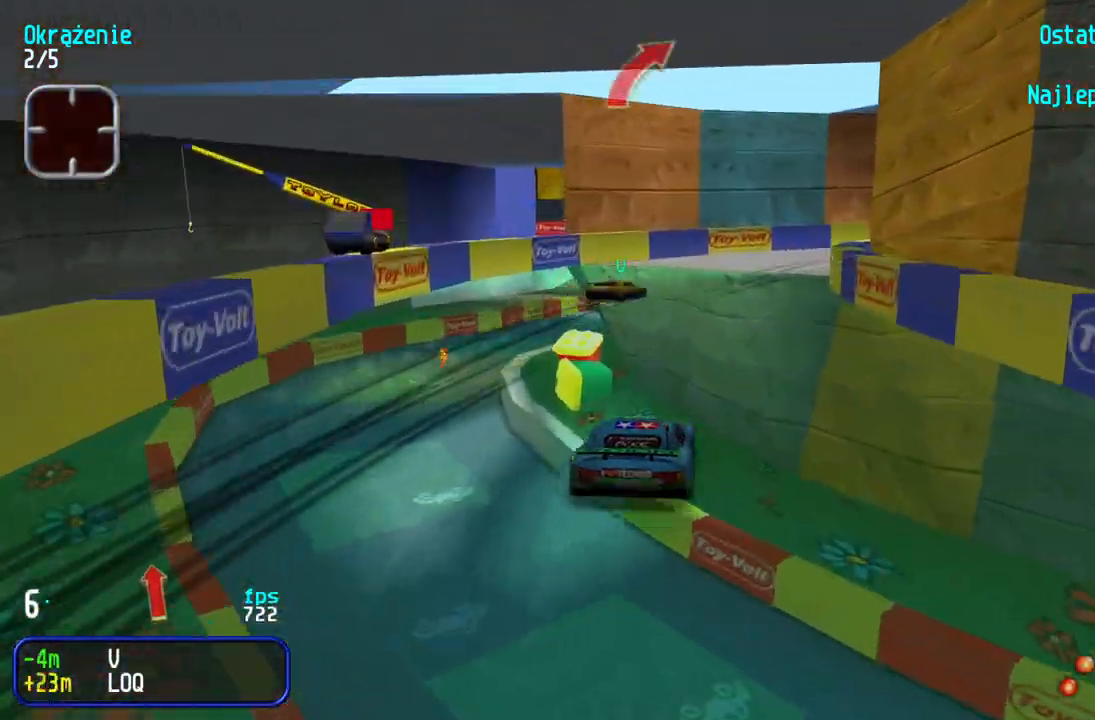
{"keys": ["right", "up"], "events": [[100, "right", "down"]]}
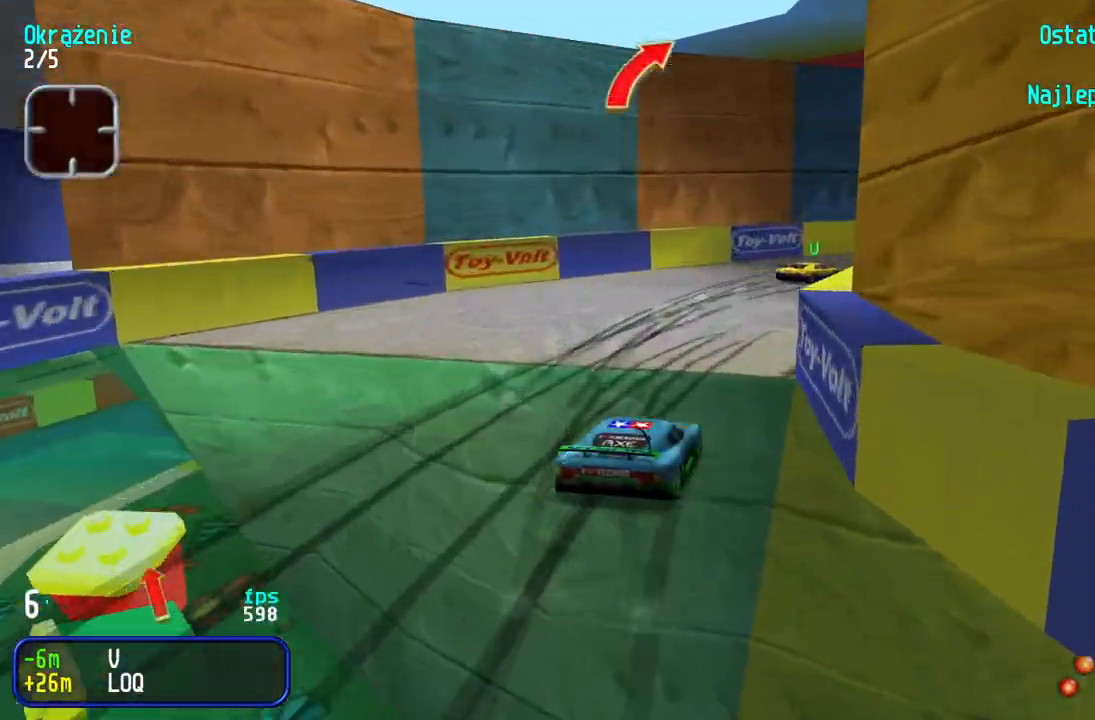
{"keys": ["right", "up"], "events": [[83, "right", "up"], [133, "right", "down"], [383, "right", "up"], [417, "right", "down"]]}
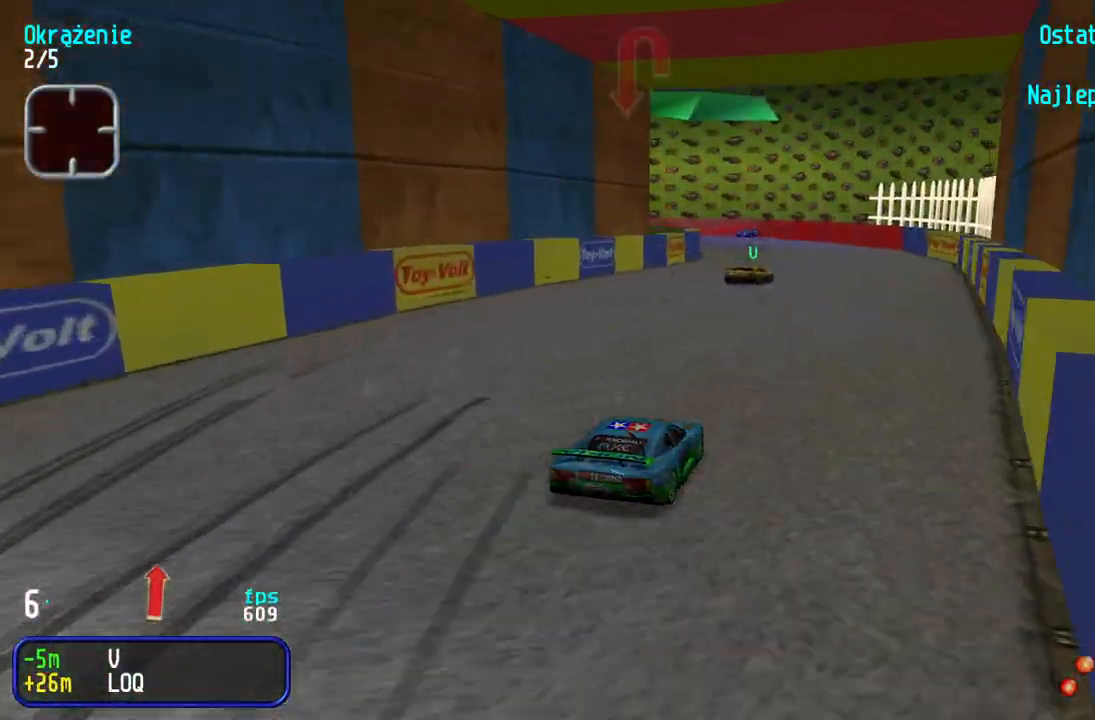
{"keys": ["left", "up"], "events": [[67, "right", "up"], [483, "left", "down"]]}
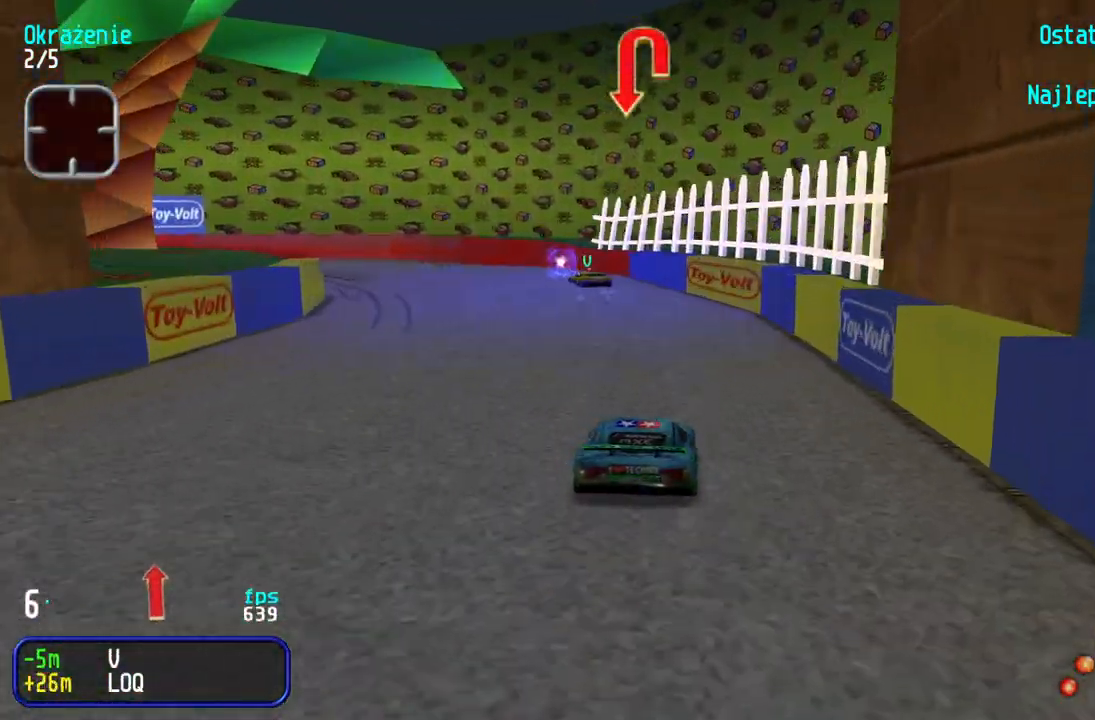
{"keys": ["left", "up"], "events": [[133, "left", "up"], [183, "left", "down"]]}
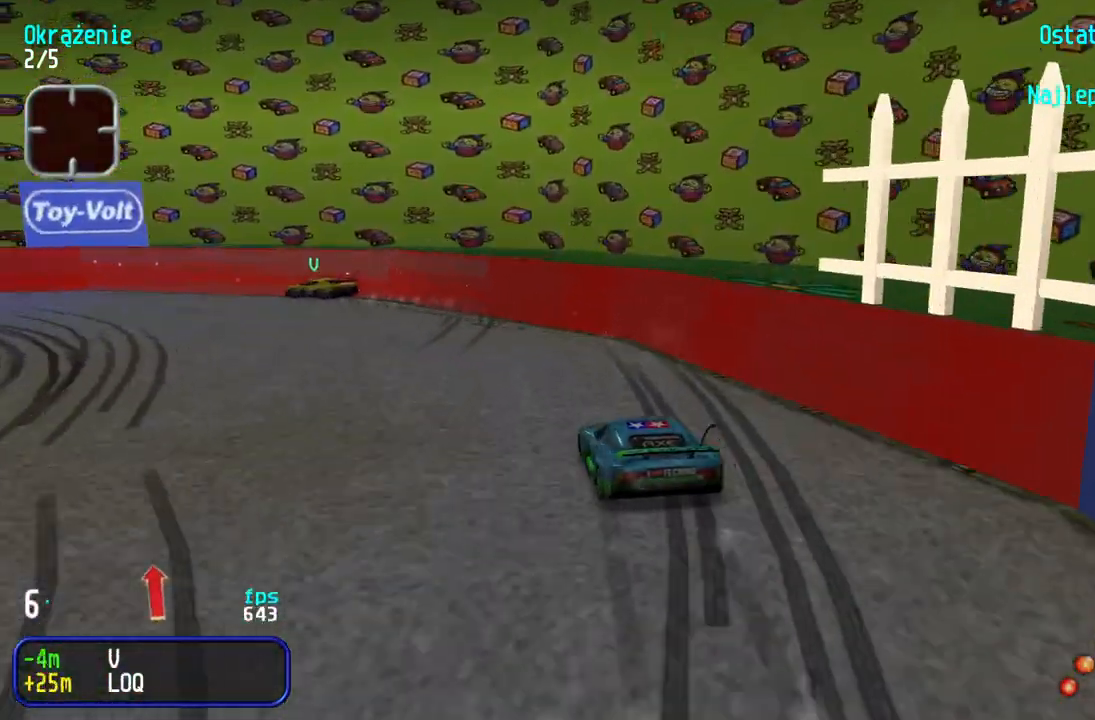
{"keys": ["left", "up"], "events": [[150, "left", "up"], [200, "left", "down"]]}
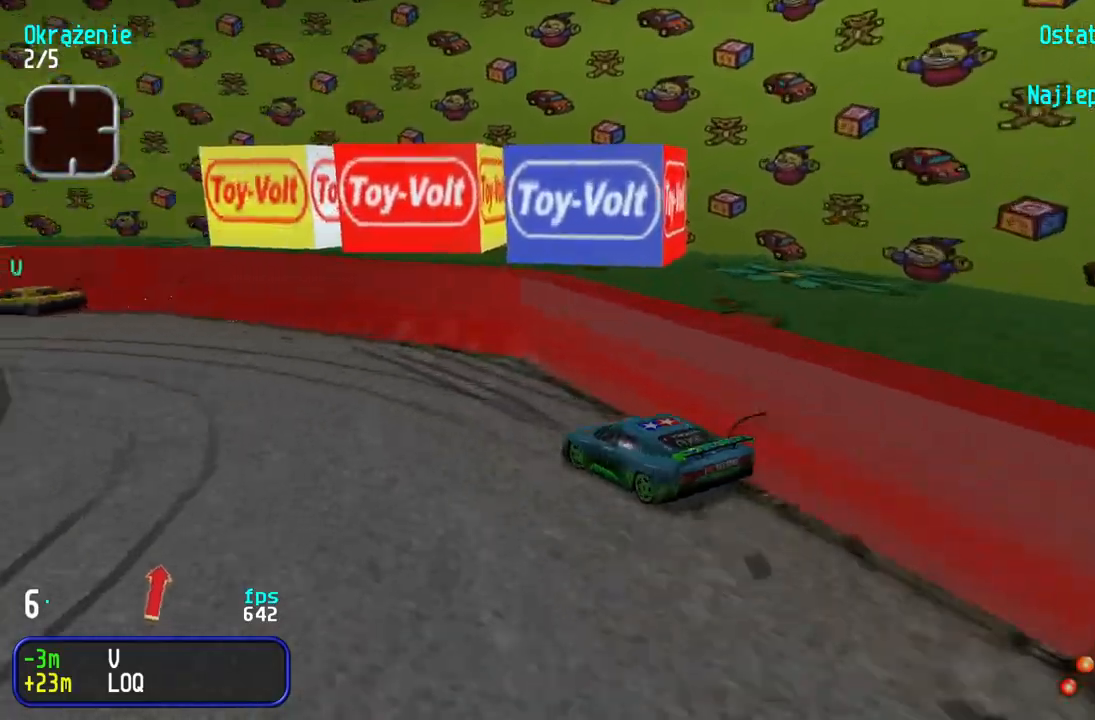
{"keys": ["up"], "events": [[83, "left", "up"], [167, "left", "down"], [467, "left", "up"]]}
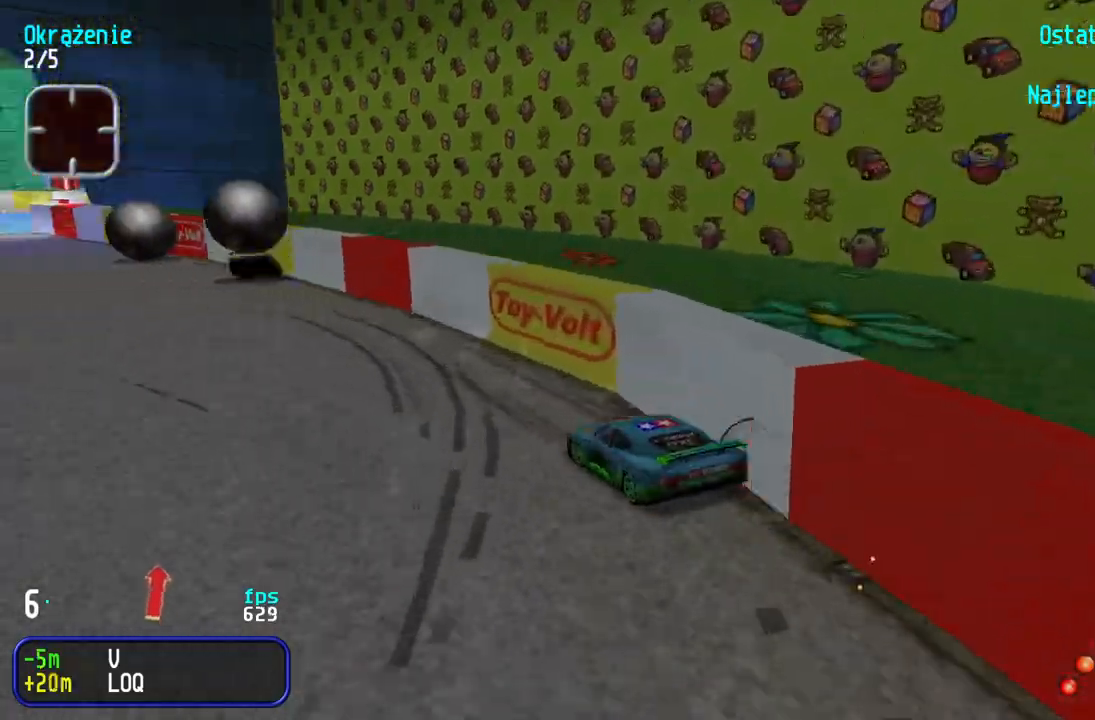
{"keys": ["up"], "events": [[17, "left", "down"], [283, "left", "up"], [383, "left", "down"], [433, "left", "up"]]}
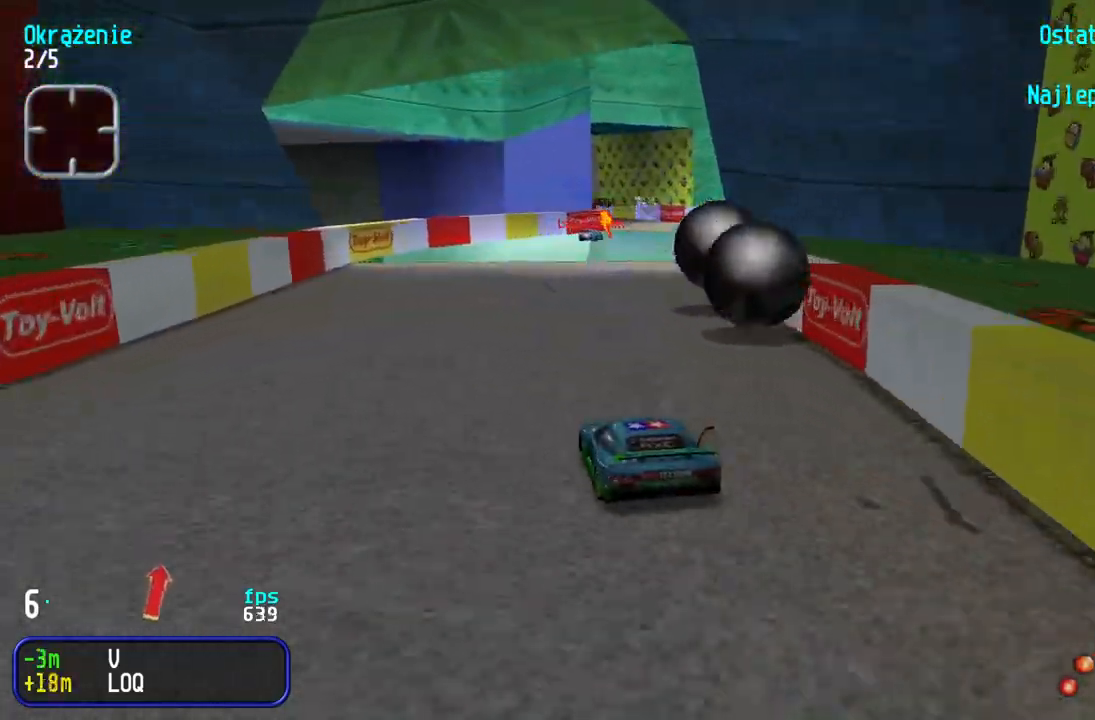
{"keys": ["up"], "events": [[17, "right", "down"], [83, "right", "up"], [167, "right", "down"], [283, "right", "up"], [350, "right", "down"], [467, "right", "up"]]}
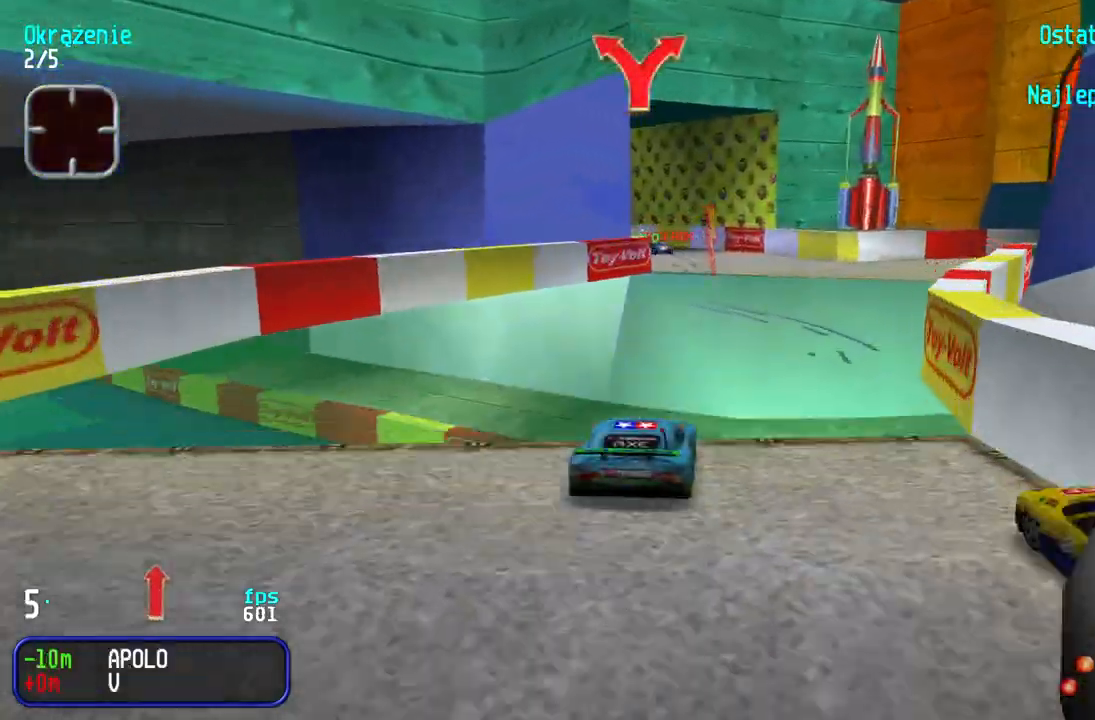
{"keys": ["left", "up"], "events": [[233, "up", "up"], [283, "down", "down"], [317, "left", "down"], [383, "up", "down"], [417, "down", "up"]]}
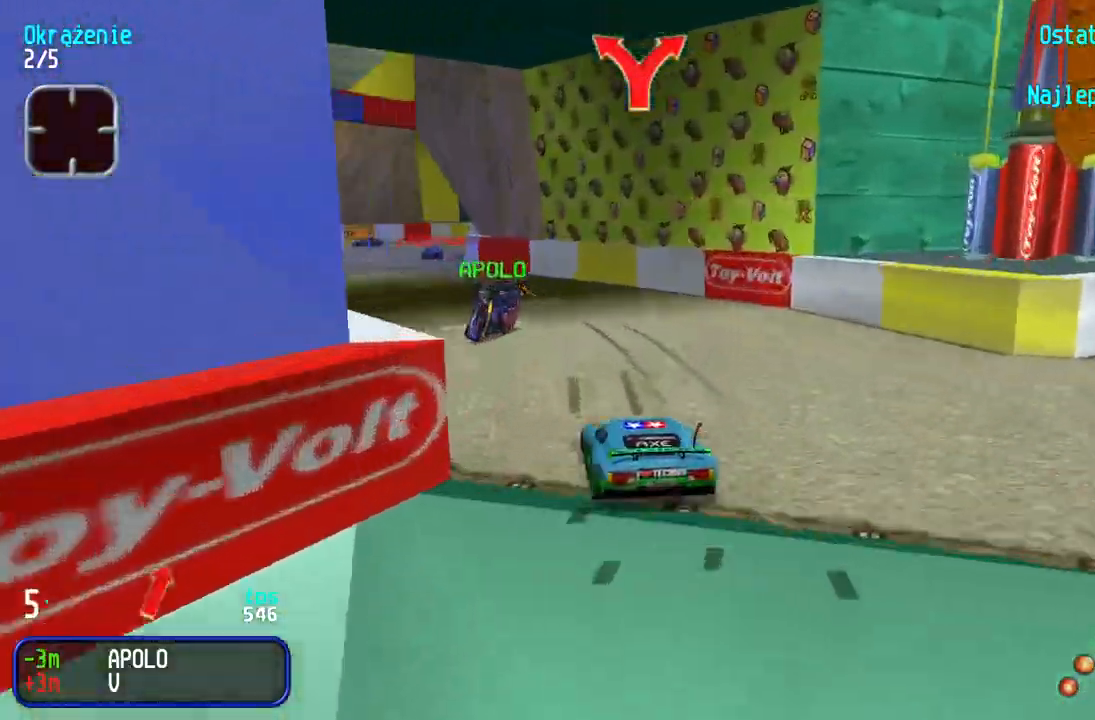
{"keys": ["up"], "events": [[67, "left", "up"], [233, "left", "down"], [467, "left", "up"]]}
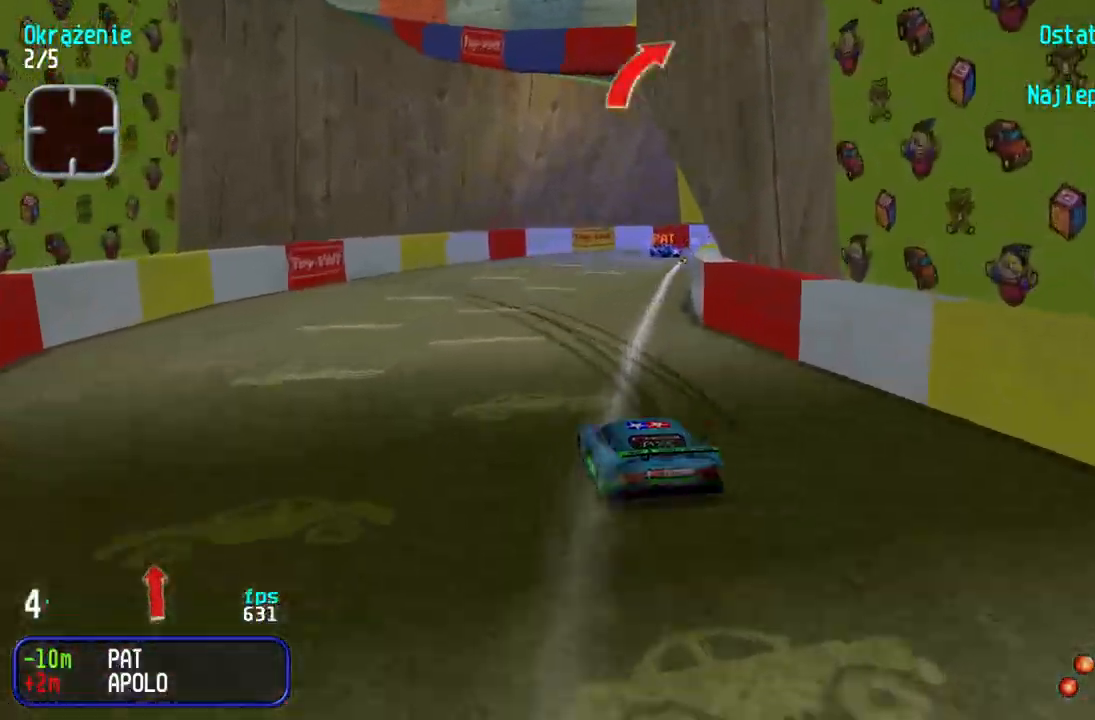
{"keys": ["right"], "events": [[33, "right", "down"], [267, "up", "up"], [300, "up", "down"], [350, "up", "up"]]}
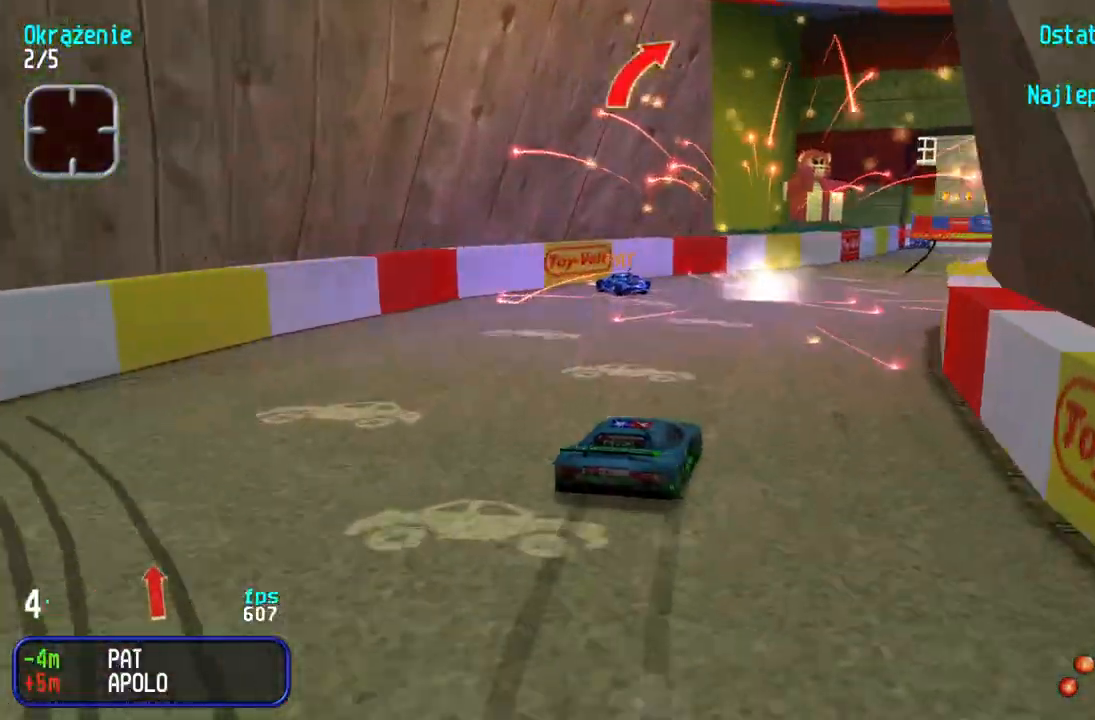
{"keys": ["right", "up"], "events": [[83, "up", "down"], [200, "right", "up"], [300, "right", "down"], [350, "right", "up"], [483, "right", "down"]]}
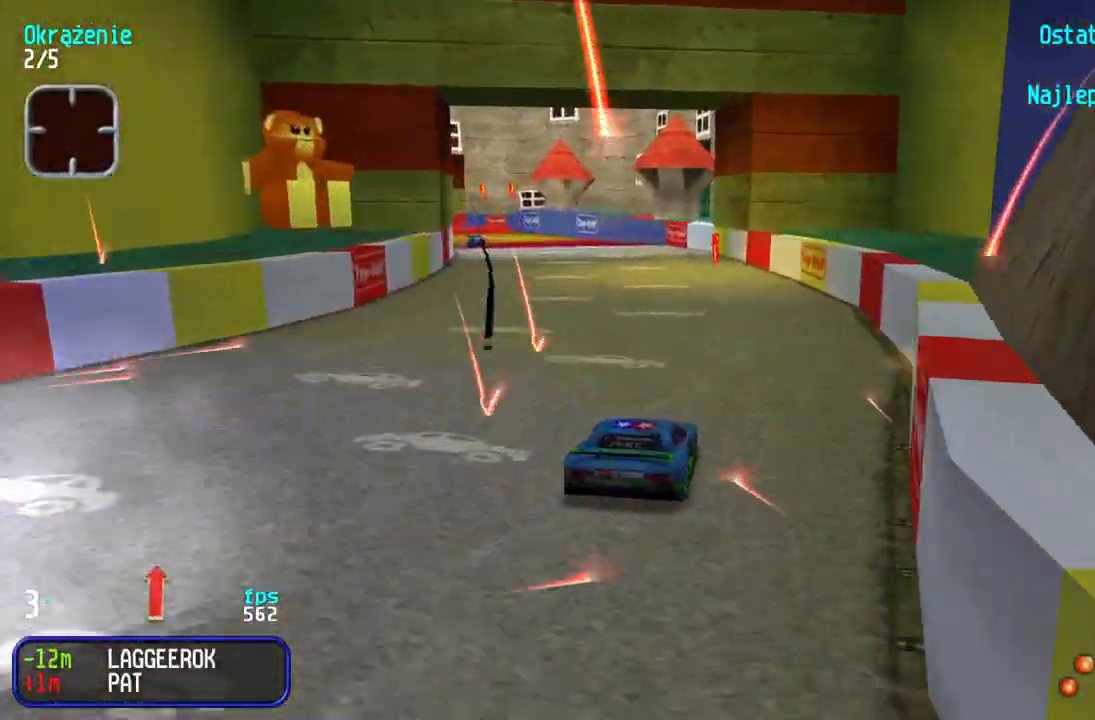
{"keys": ["up"], "events": [[33, "right", "up"], [200, "left", "down"], [350, "left", "up"]]}
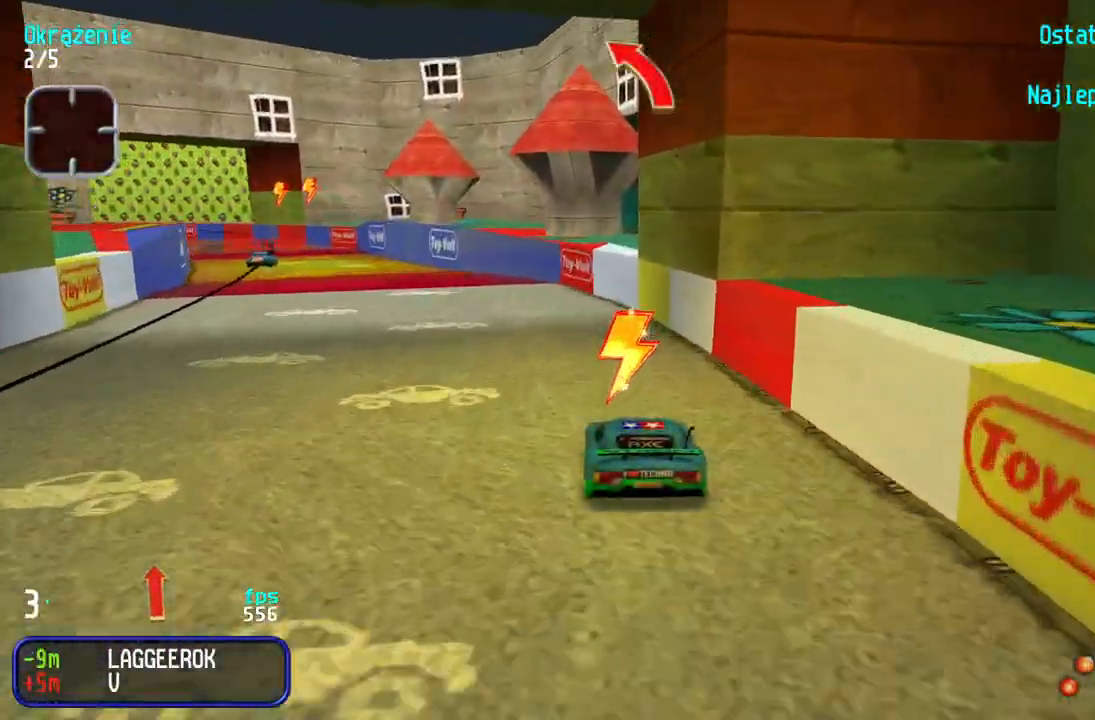
{"keys": ["right", "up"], "events": [[150, "left", "down"], [350, "left", "up"], [467, "right", "down"]]}
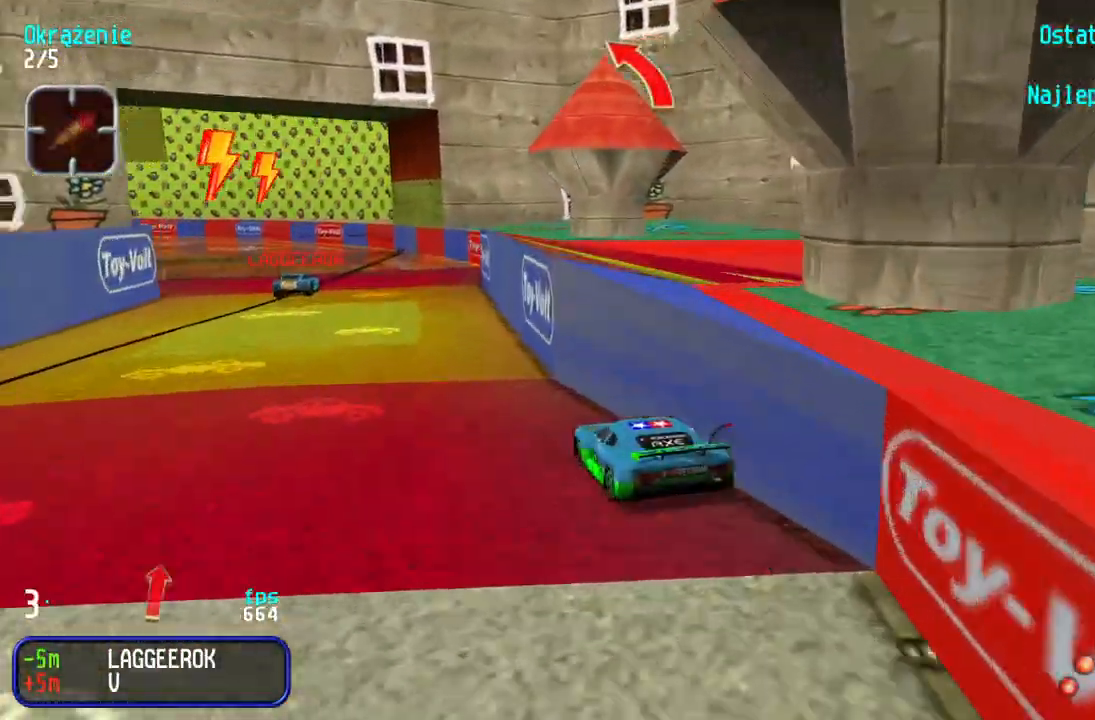
{"keys": ["left", "up"], "events": [[67, "right", "up"], [167, "left", "down"], [250, "left", "up"], [450, "left", "down"]]}
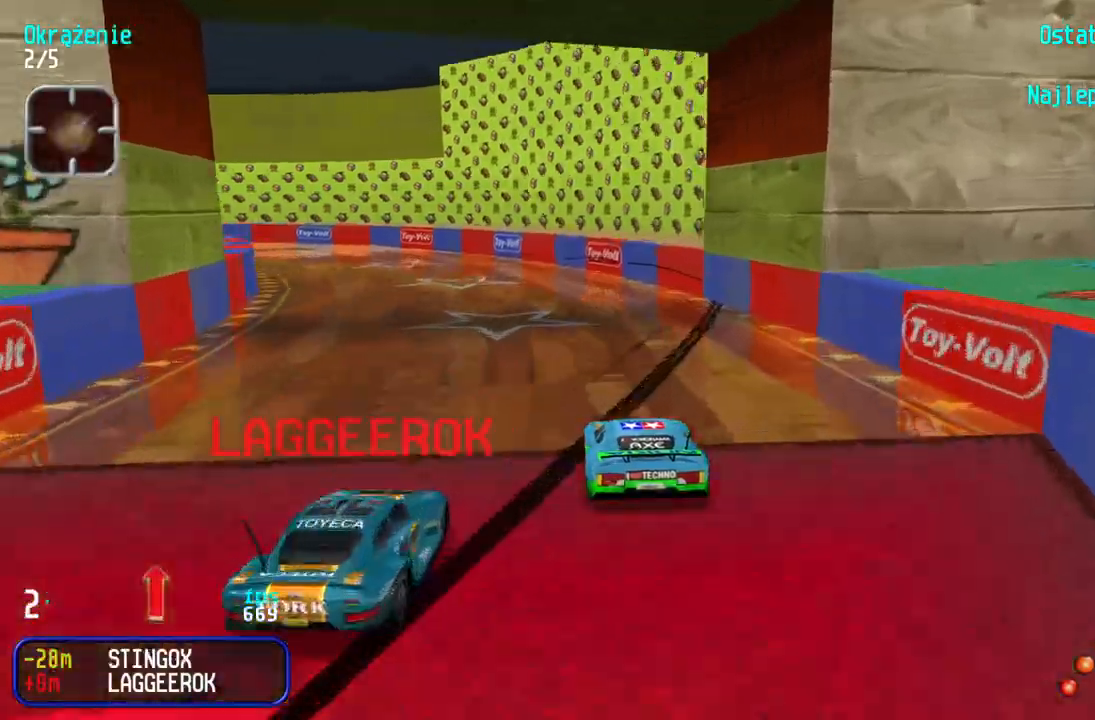
{"keys": ["left", "up"], "events": [[117, "left", "up"], [183, "left", "down"]]}